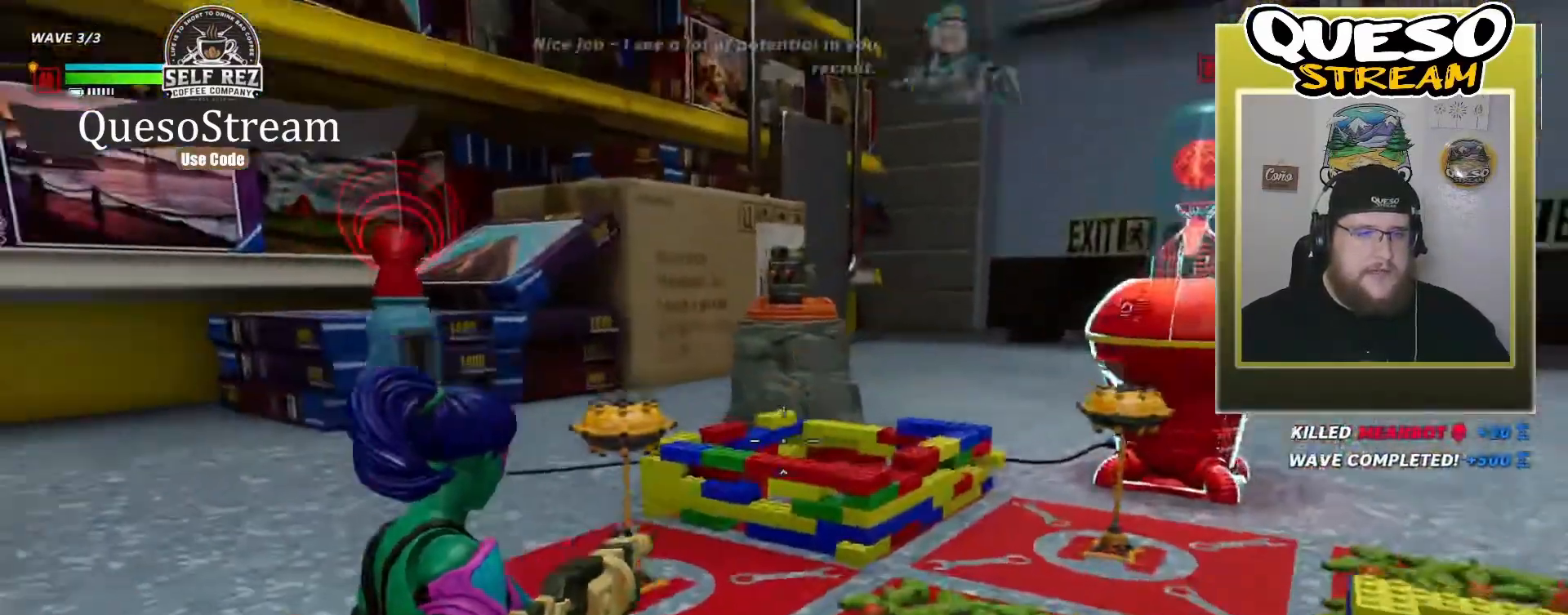
Gameplay with keyboard and mouse; each line is a JSON object with the keys and mouse buttons held at the frame after it. "events" lists presses ("down") and releases ("up") of "1", "2", "3", "4", "5", "a", "alt", "c", "caps_lock", "ctrl", "d", "e", "f", "g", "q", "r", "s", "shift", "space", "t", "tab", "v", "w", "x", "z", "mouse_left", "mouse_wheel" and "mouse_right" between this image and that frame as [ms after this image, input, new state], when the widget could be followed in between. "mouse_left", "mouse_wheel", "mouse_right" = the "left", "wheel", "right" buttons of the "mouse" list. No other keys are recorded. "wheel" means that the mouse wheel is clicked or scrolled. "mouse_move" is the direction in which the mouse moves at that frame (one of eight, or "still"), when it could be read.
{"keys": [], "mouse": [], "mouse_move": "still", "events": []}
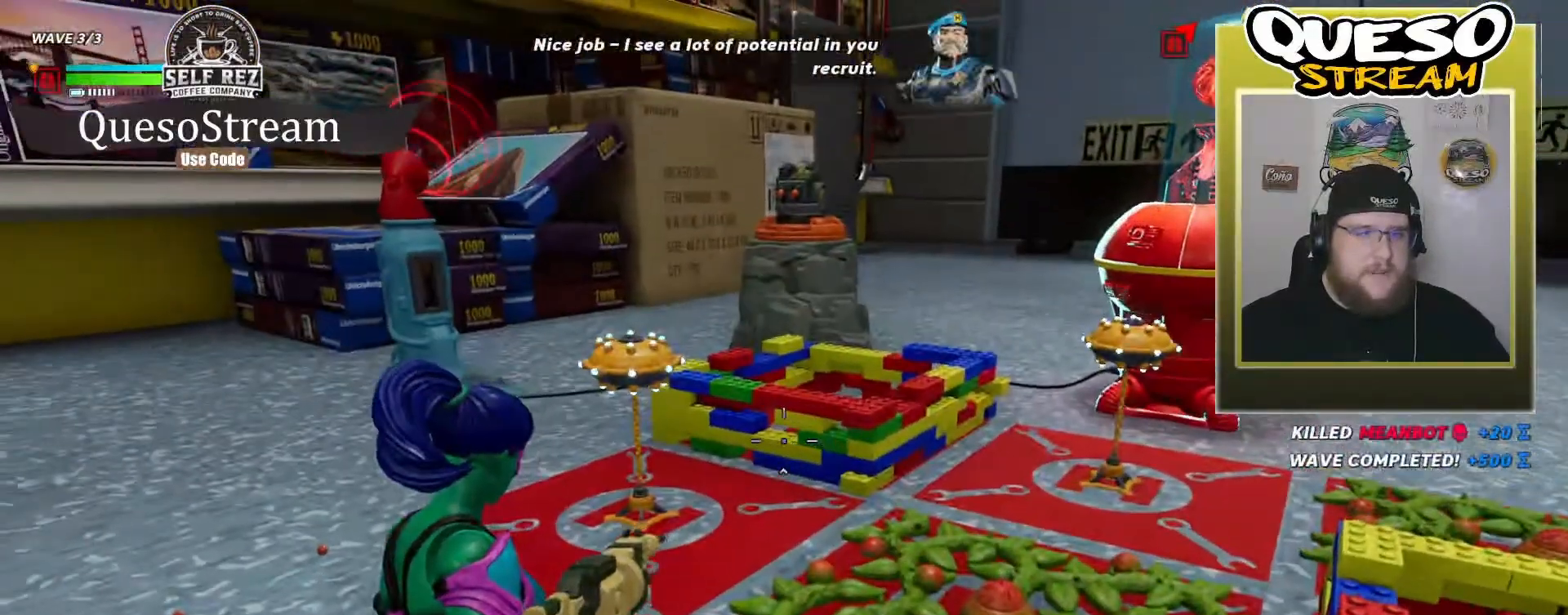
{"keys": [], "mouse": [], "mouse_move": "left", "events": []}
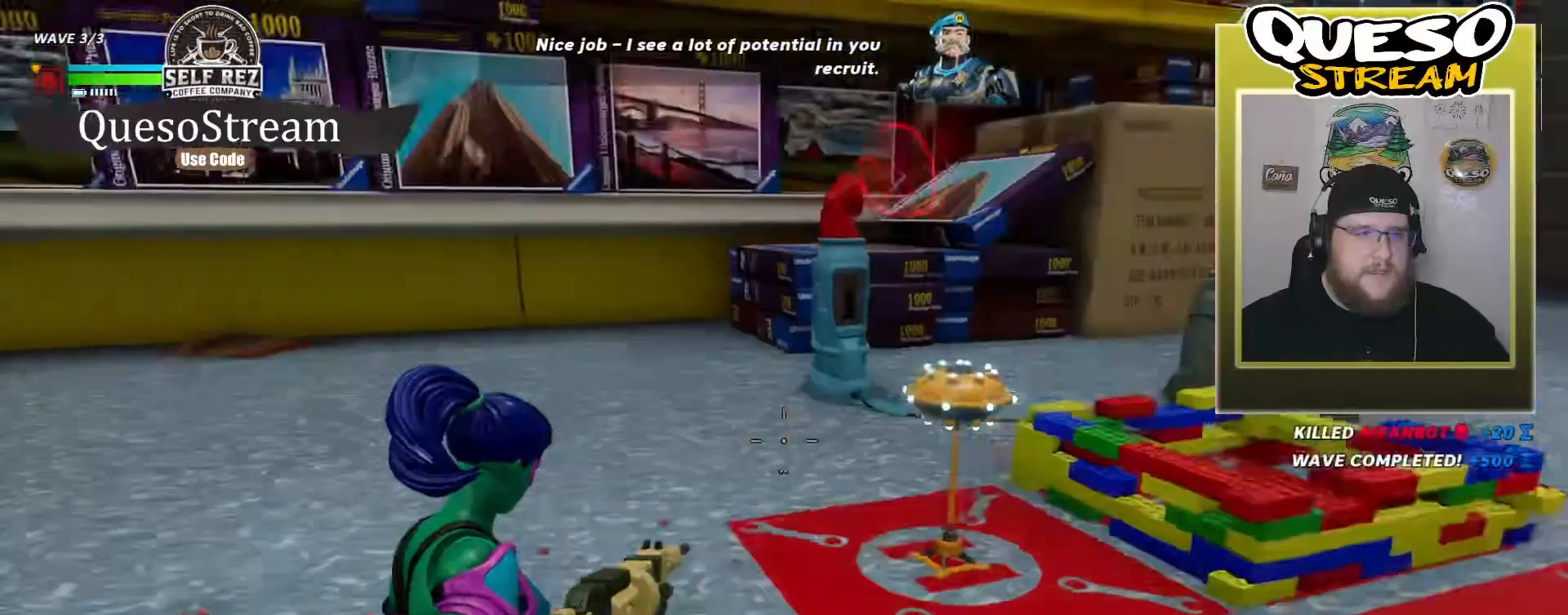
{"keys": ["r"], "mouse": [], "mouse_move": "up", "events": [[367, "r", "down"]]}
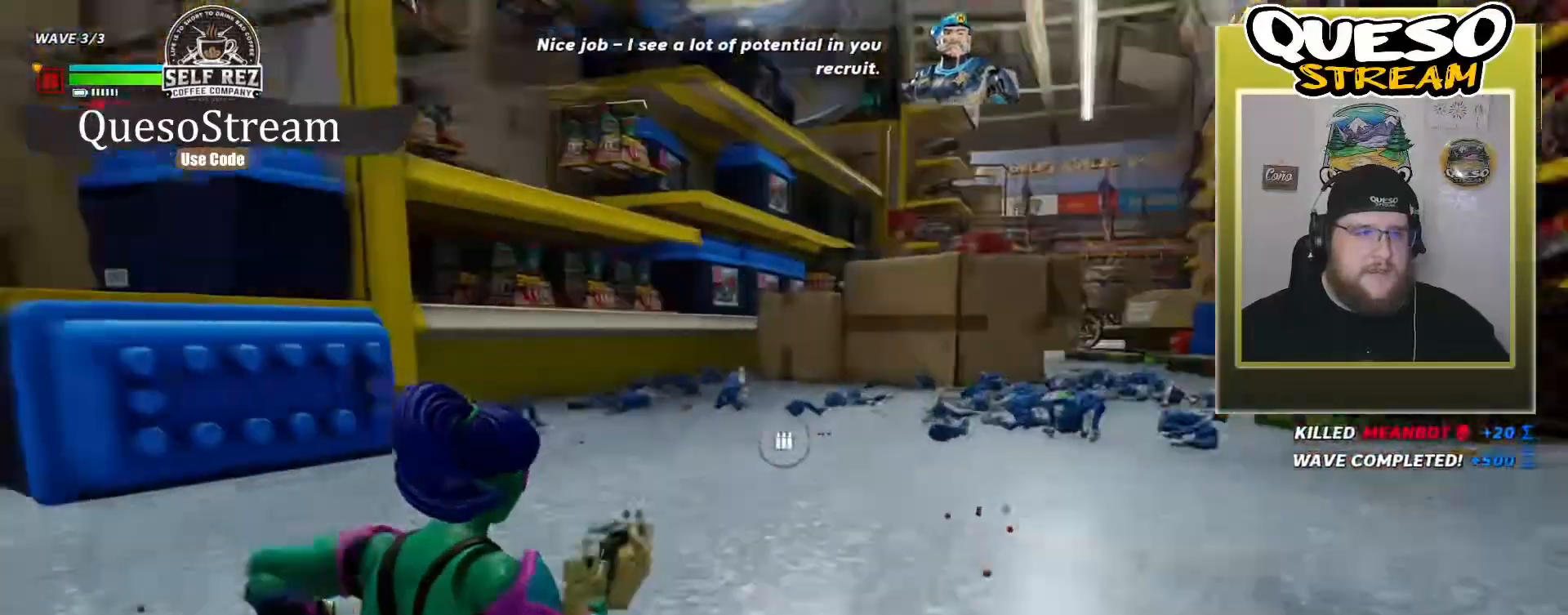
{"keys": ["w"], "mouse": [], "mouse_move": "right", "events": [[33, "r", "up"], [400, "w", "down"]]}
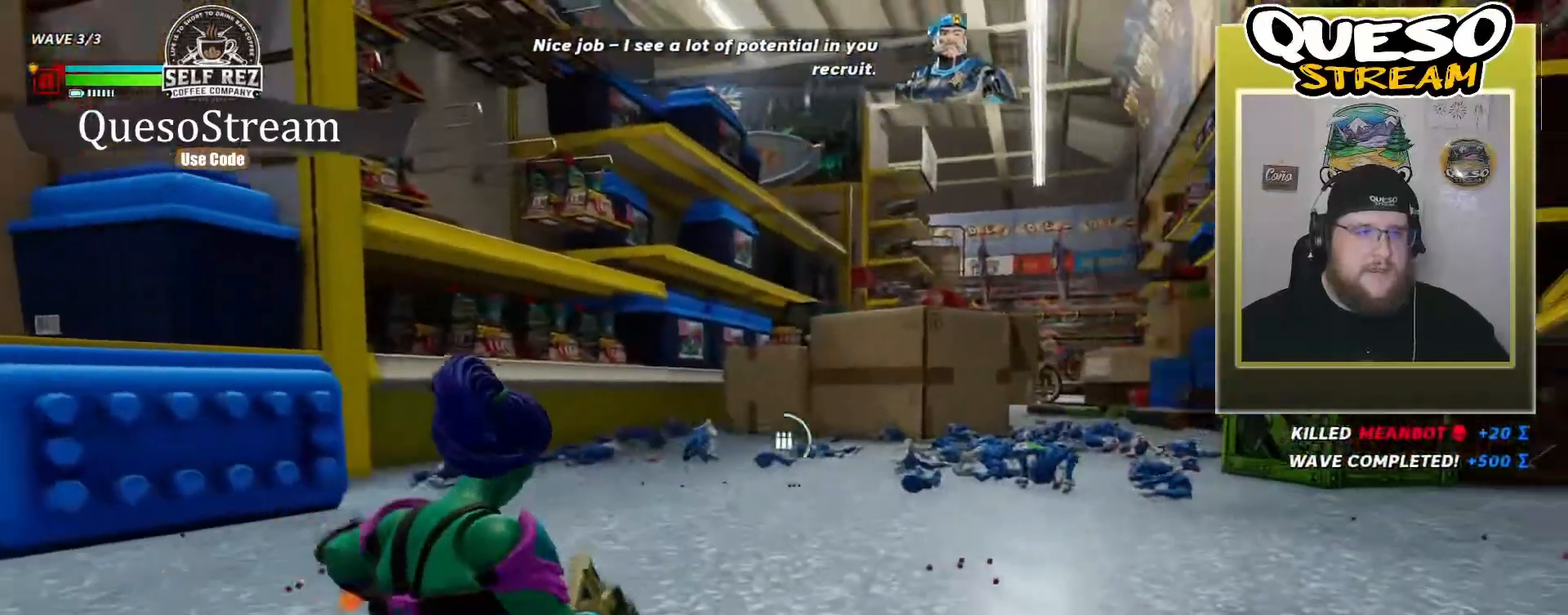
{"keys": ["w"], "mouse": [], "mouse_move": "still", "events": []}
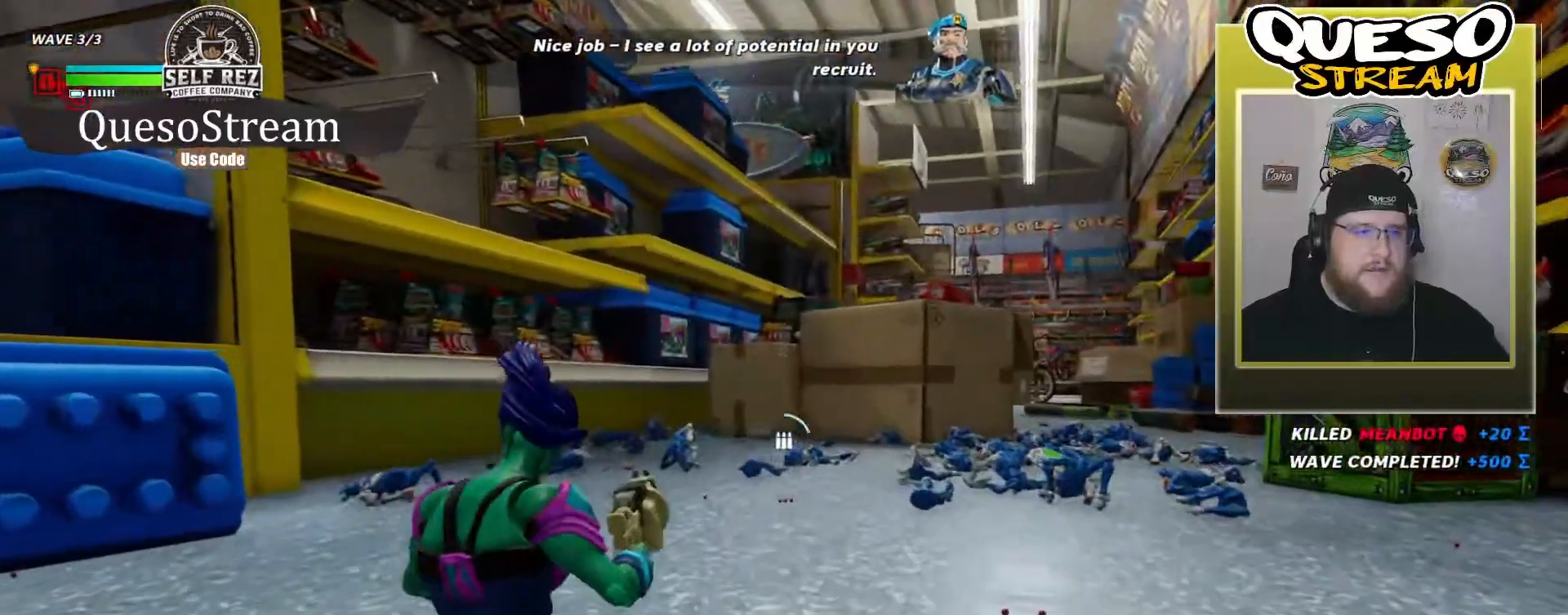
{"keys": [], "mouse": [], "mouse_move": "up-left", "events": [[400, "w", "up"]]}
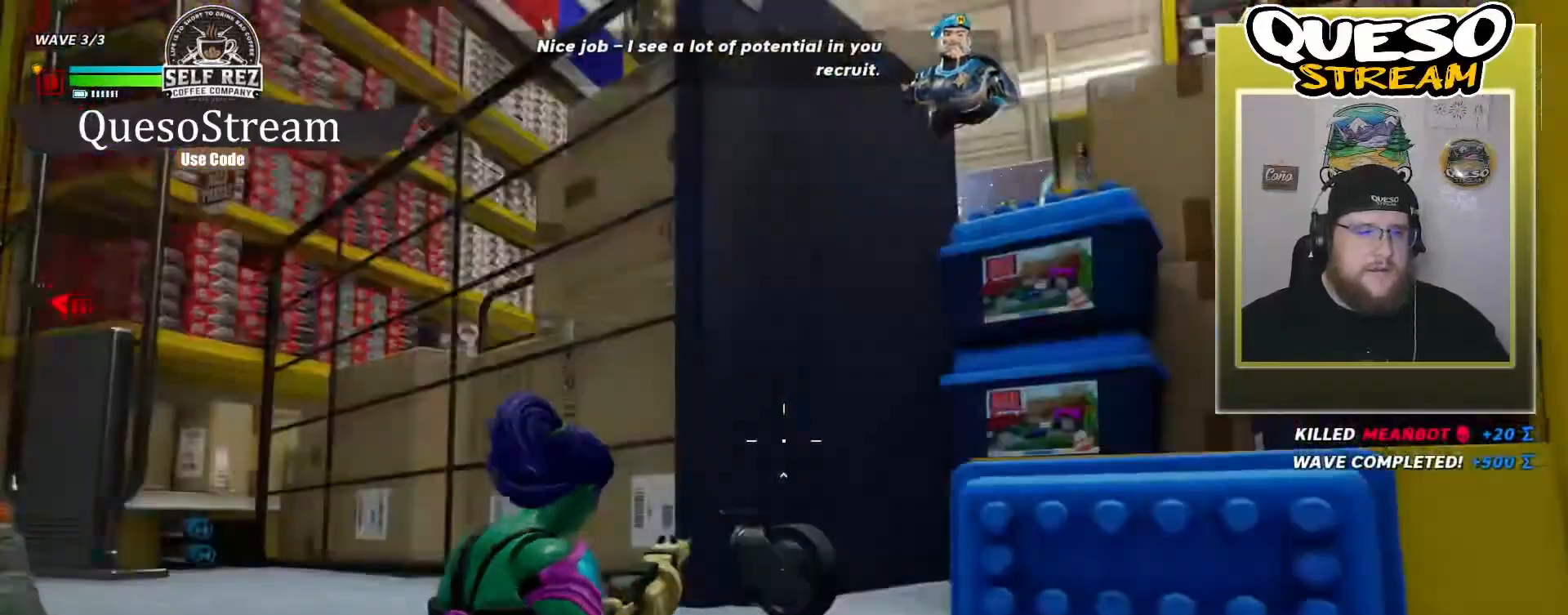
{"keys": [], "mouse": [], "mouse_move": "down", "events": []}
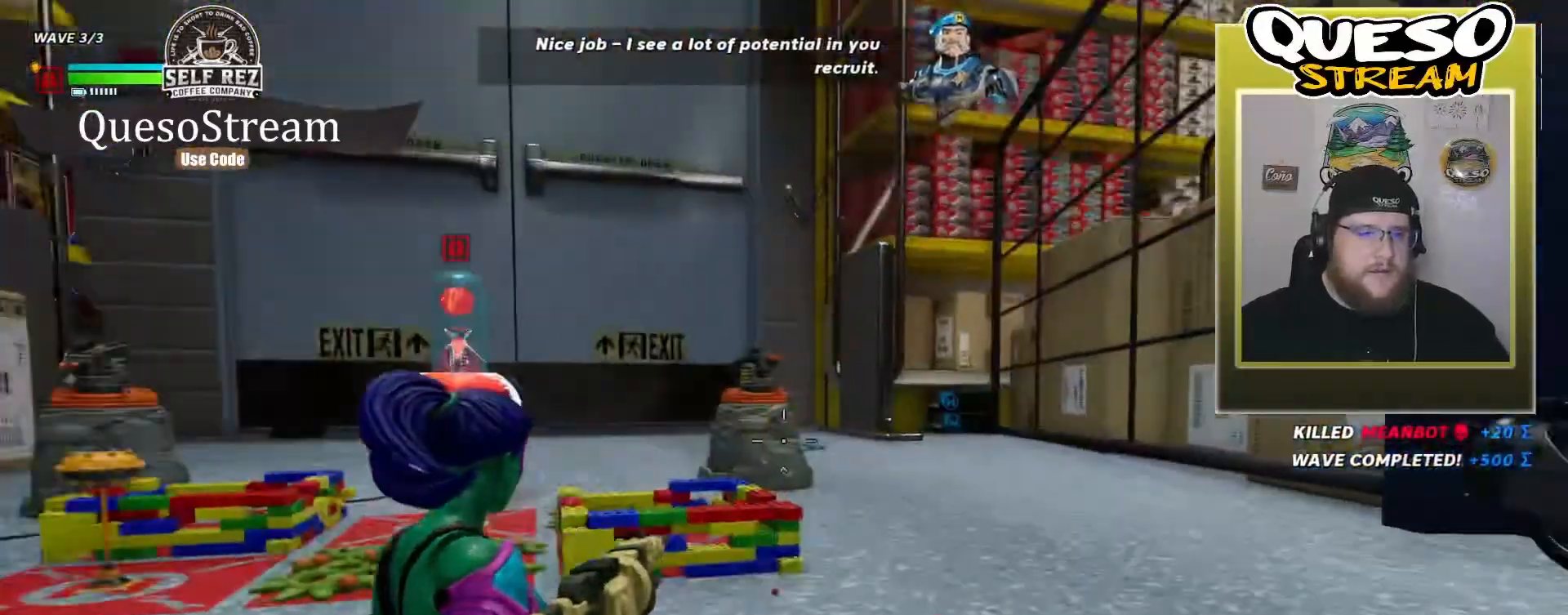
{"keys": [], "mouse": [], "mouse_move": "right", "events": [[300, "w", "down"], [500, "w", "up"]]}
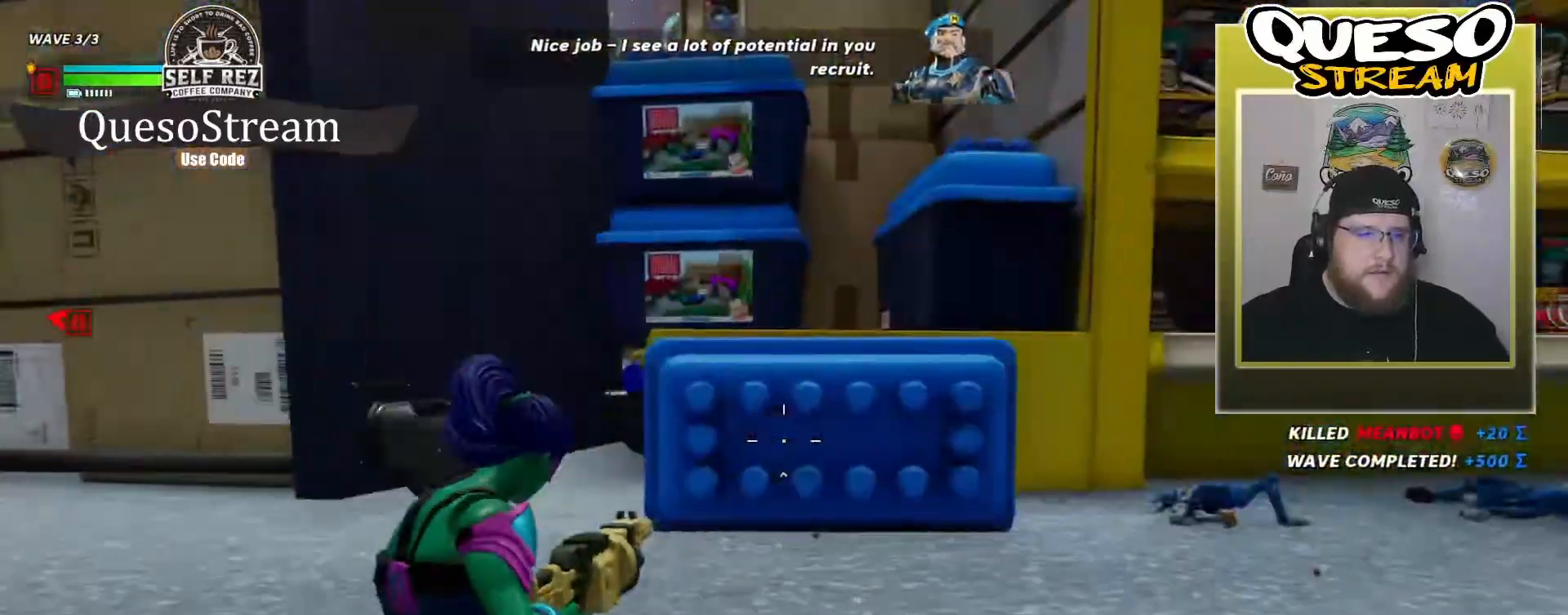
{"keys": [], "mouse": [], "mouse_move": "left", "events": []}
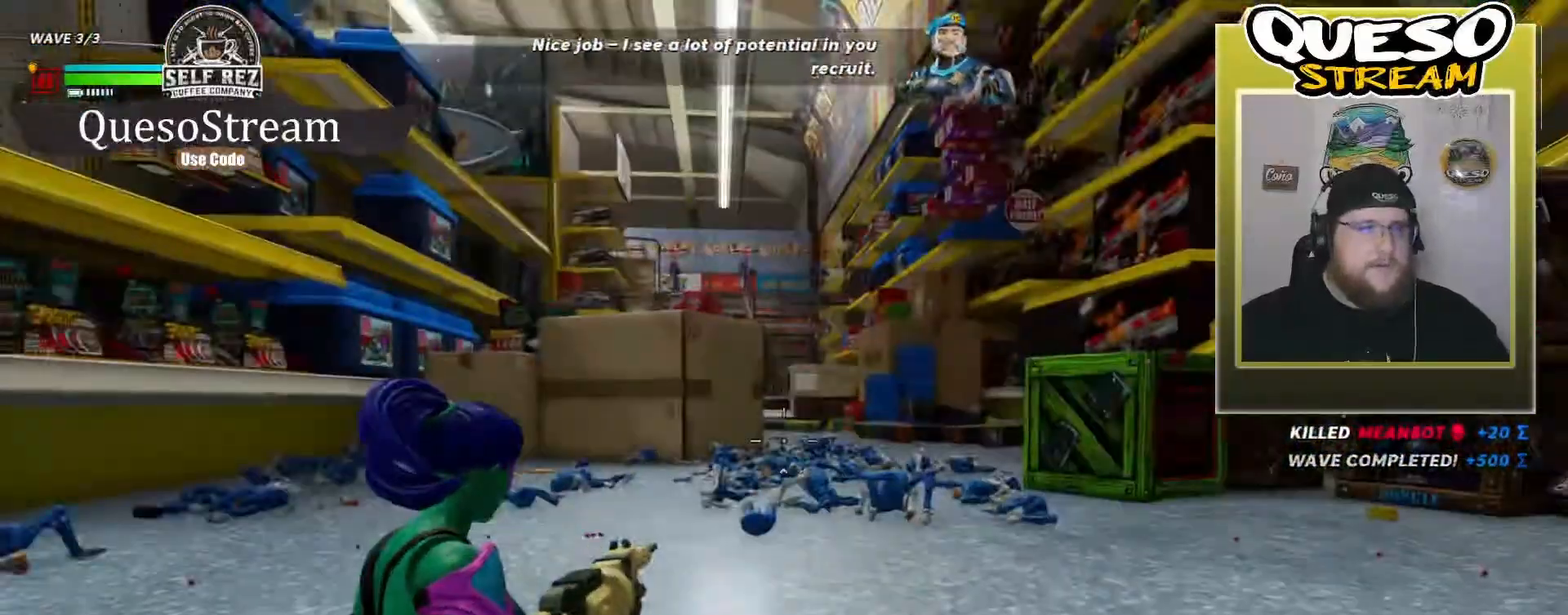
{"keys": [], "mouse": [], "mouse_move": "still", "events": []}
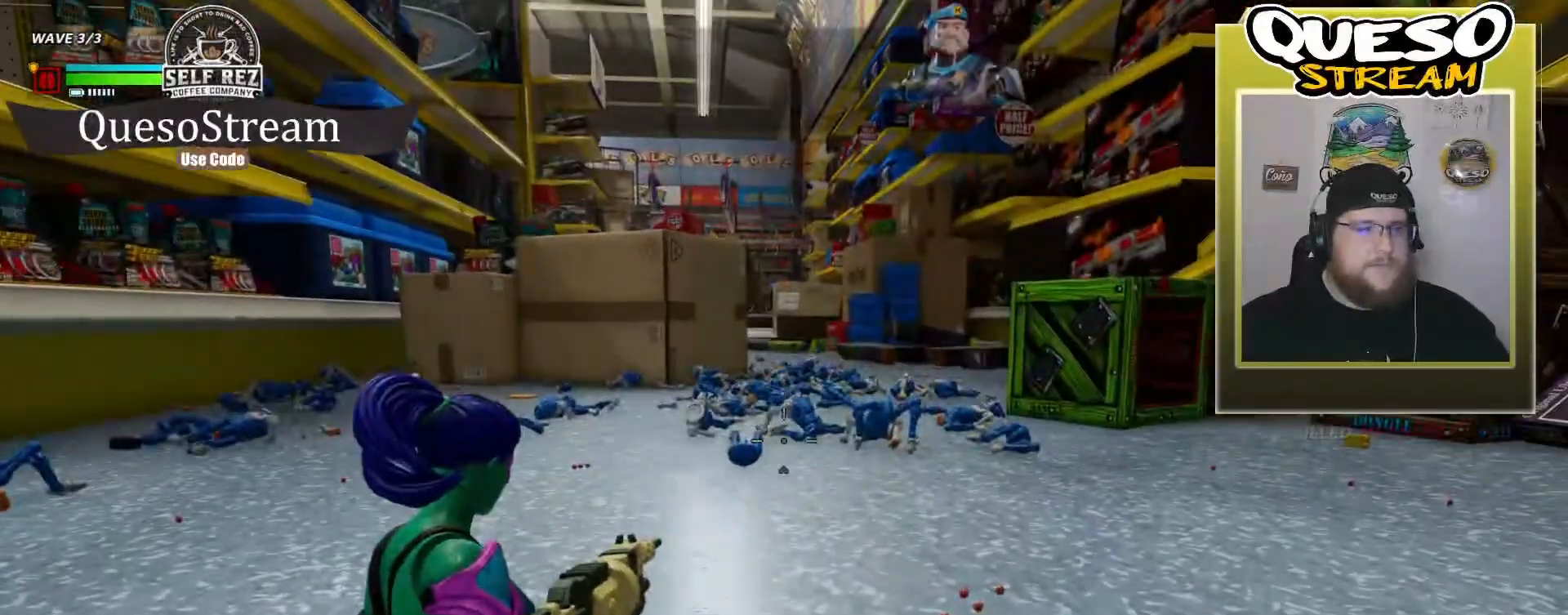
{"keys": ["d"], "mouse": [], "mouse_move": "right", "events": [[300, "d", "down"]]}
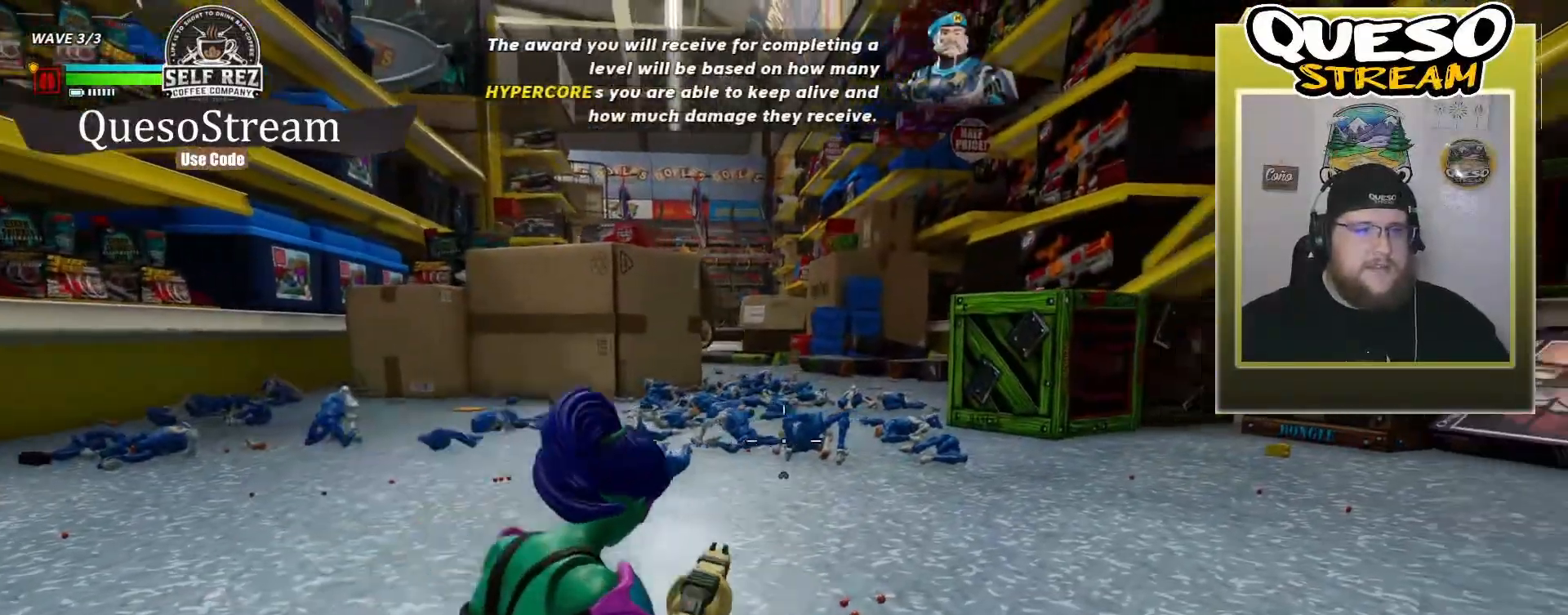
{"keys": ["d"], "mouse": [], "mouse_move": "still", "events": []}
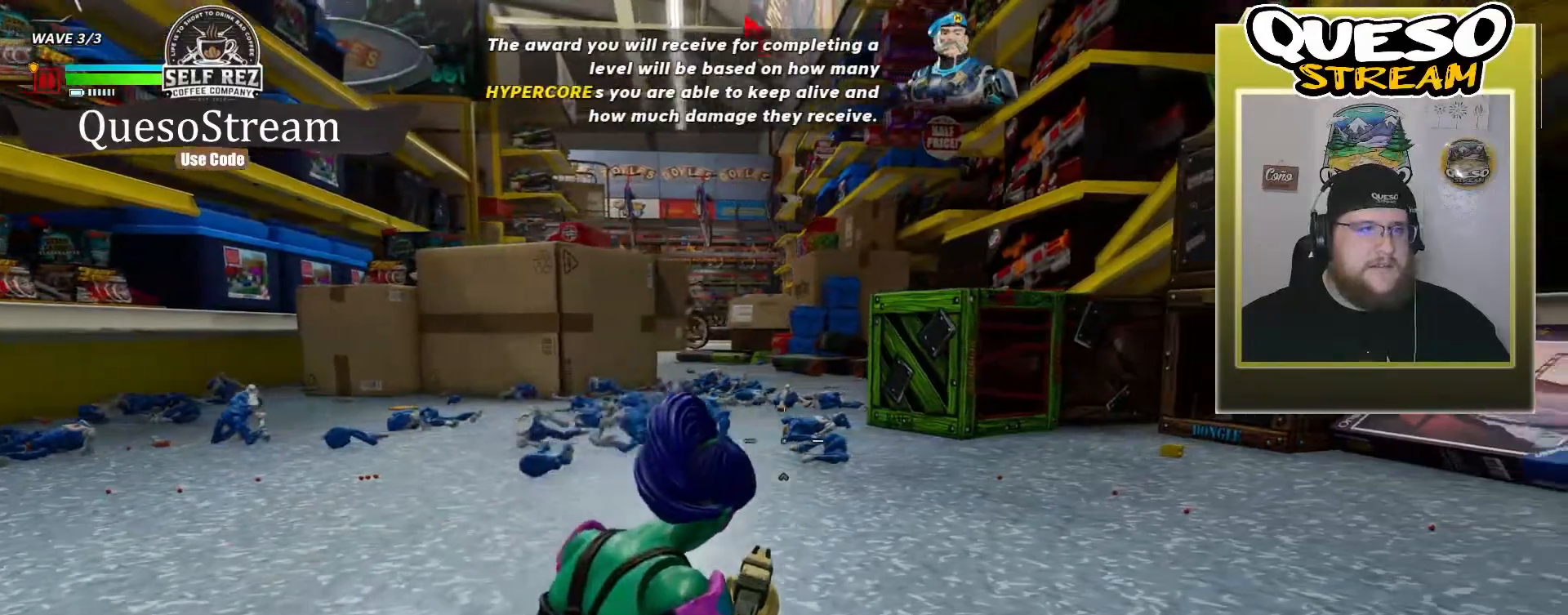
{"keys": ["w"], "mouse": [], "mouse_move": "still", "events": [[400, "w", "down"], [500, "d", "up"]]}
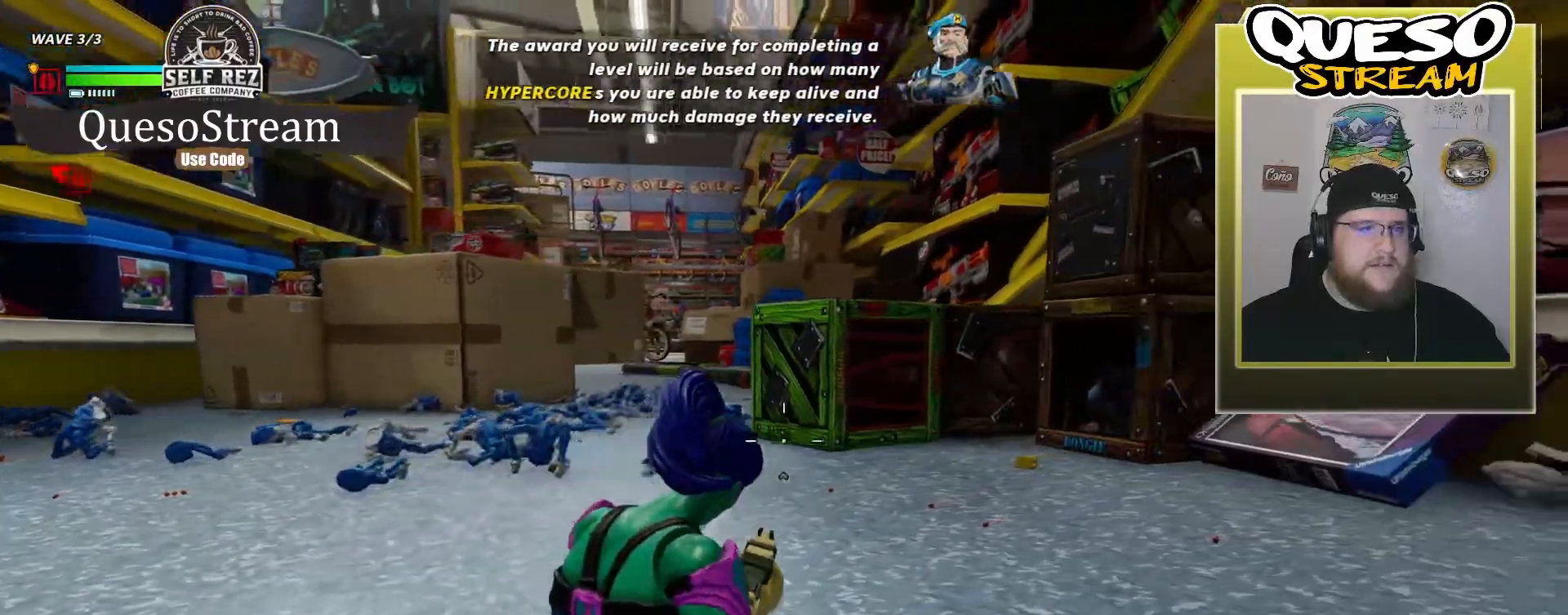
{"keys": [], "mouse": [], "mouse_move": "up-left", "events": [[300, "w", "up"]]}
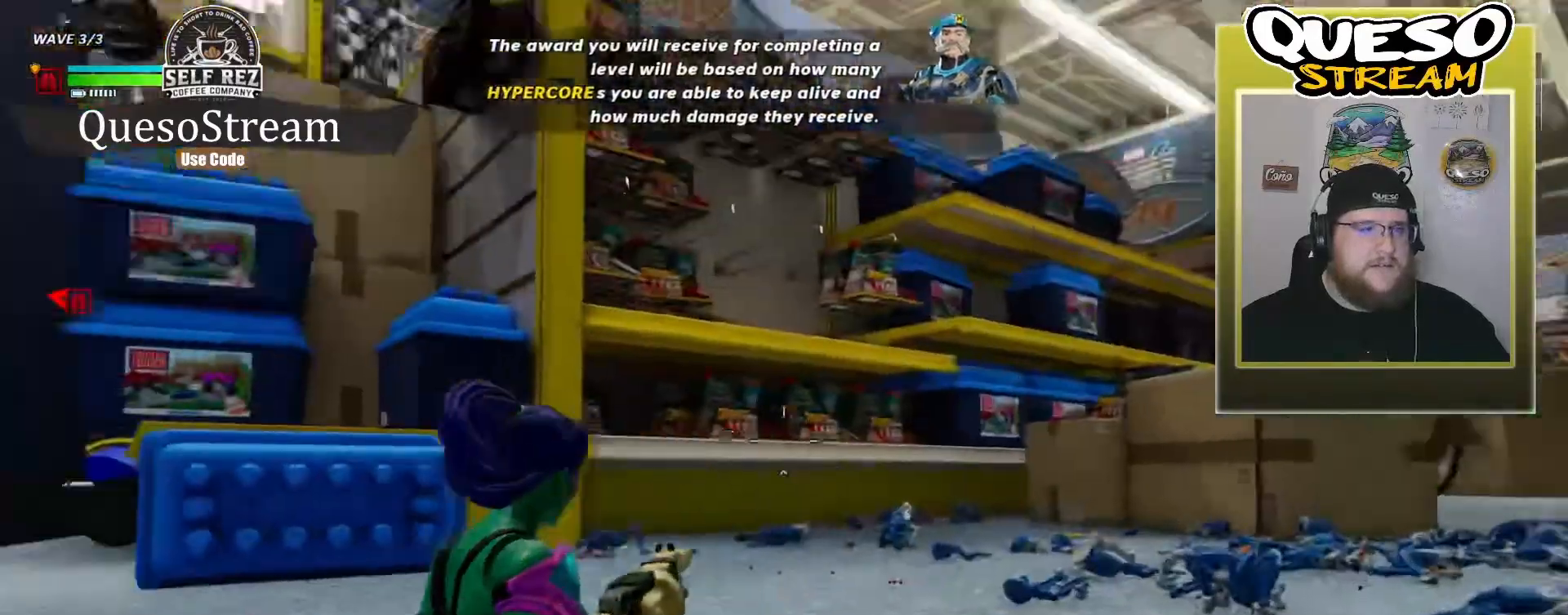
{"keys": [], "mouse": [], "mouse_move": "still", "events": []}
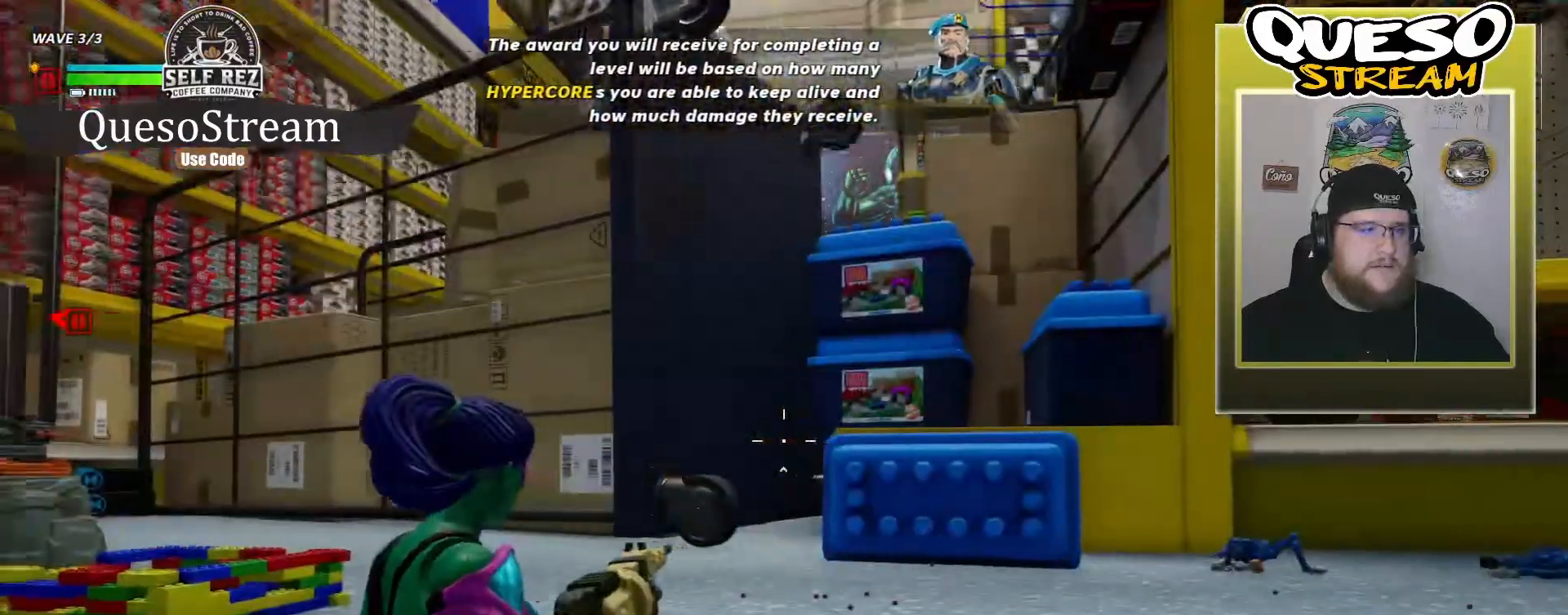
{"keys": [], "mouse": [], "mouse_move": "still", "events": []}
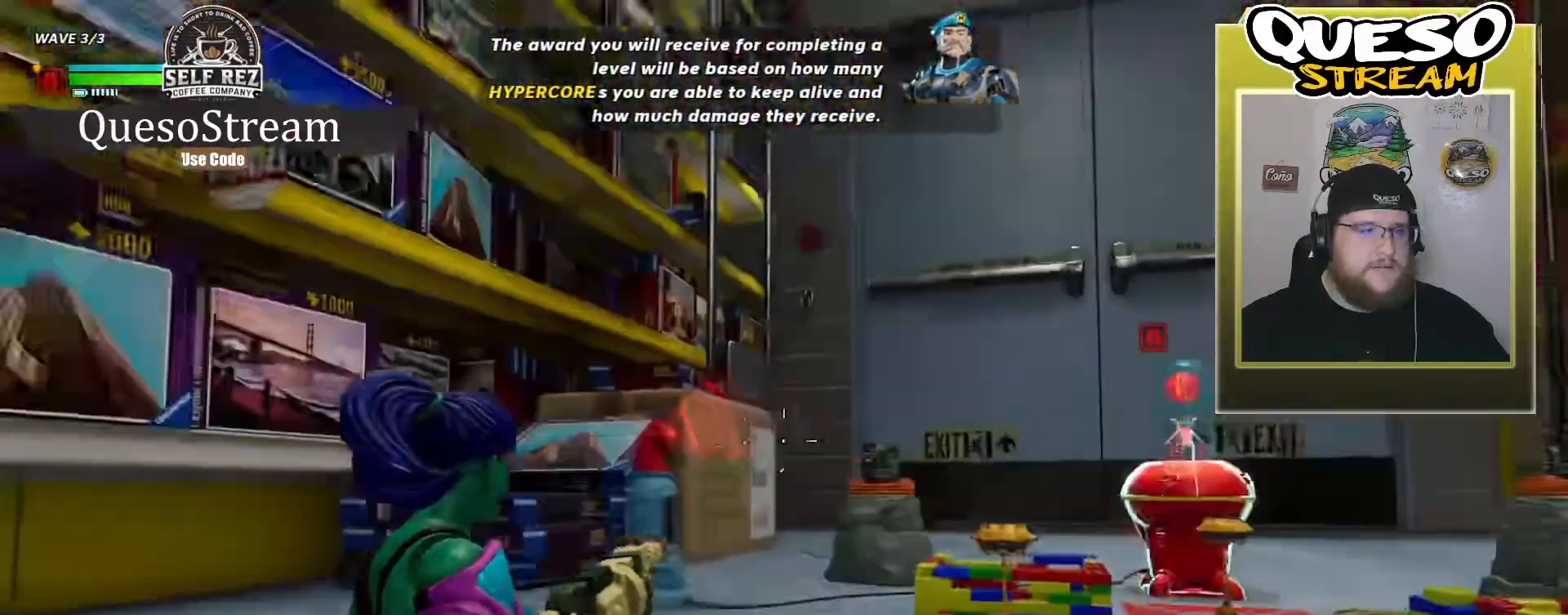
{"keys": [], "mouse": [], "mouse_move": "right", "events": []}
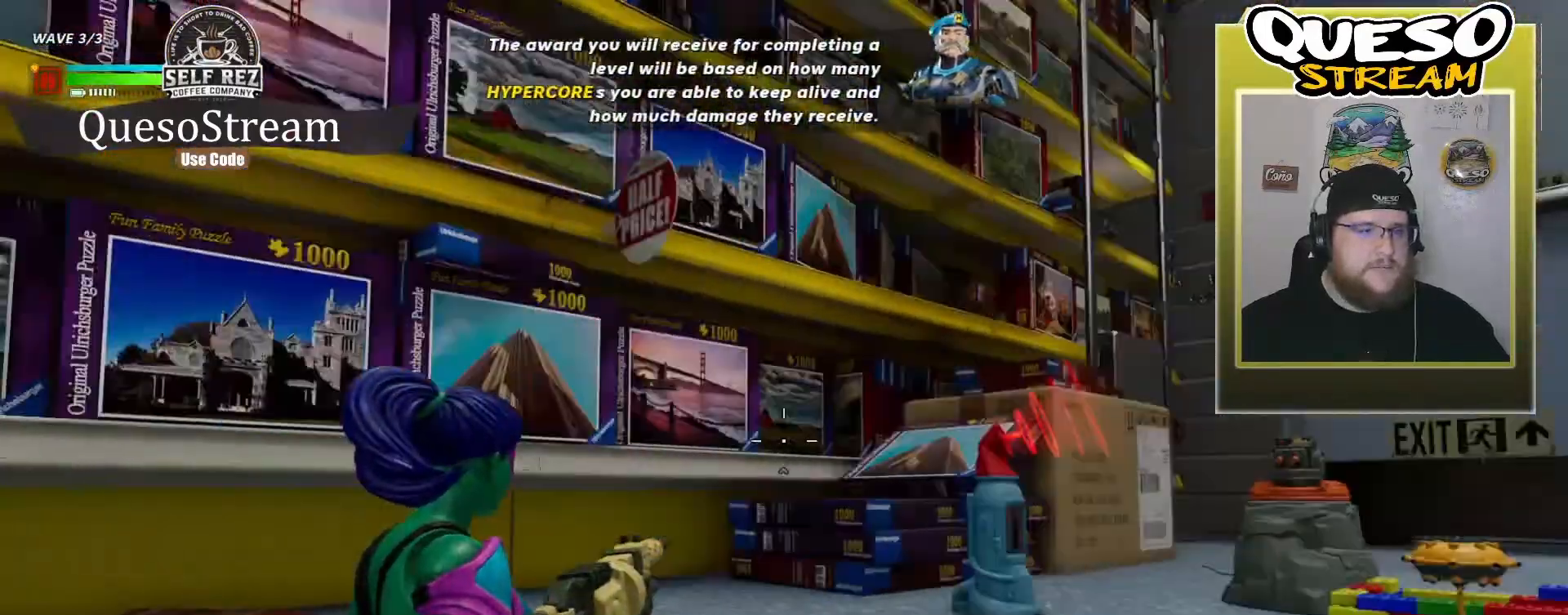
{"keys": [], "mouse": [], "mouse_move": "still", "events": []}
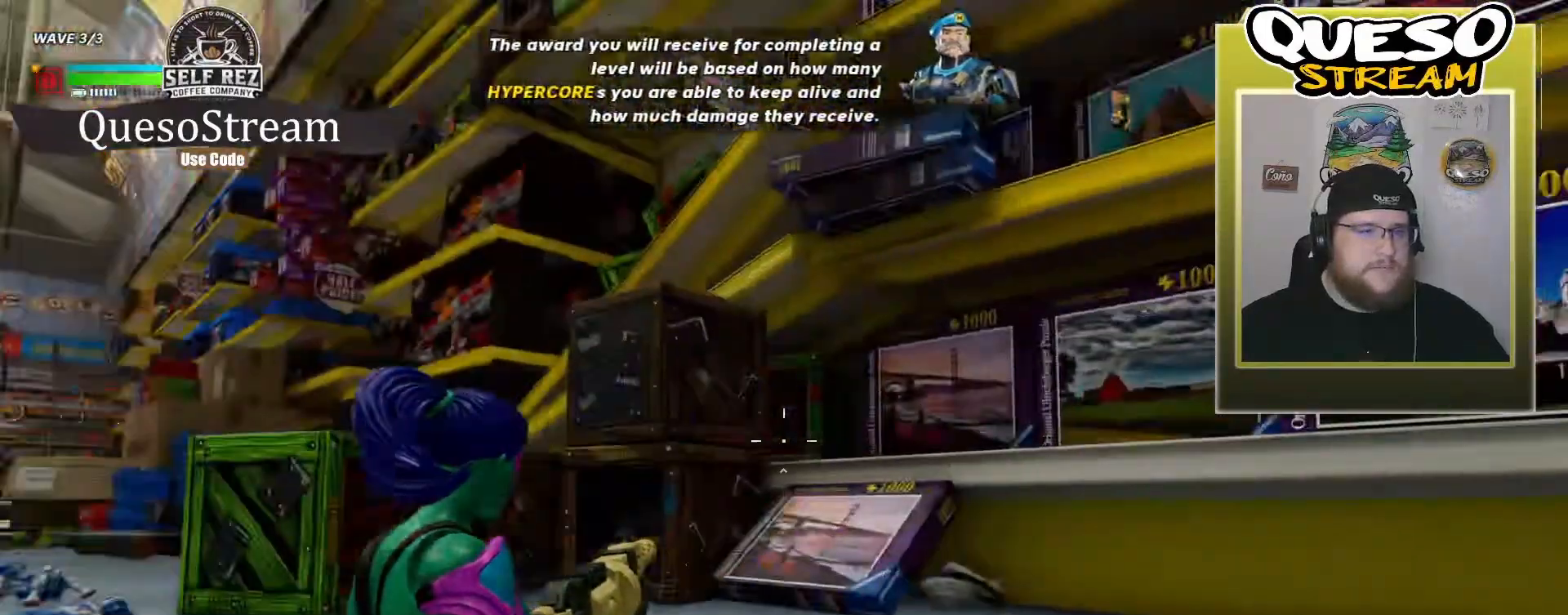
{"keys": [], "mouse": [], "mouse_move": "still", "events": []}
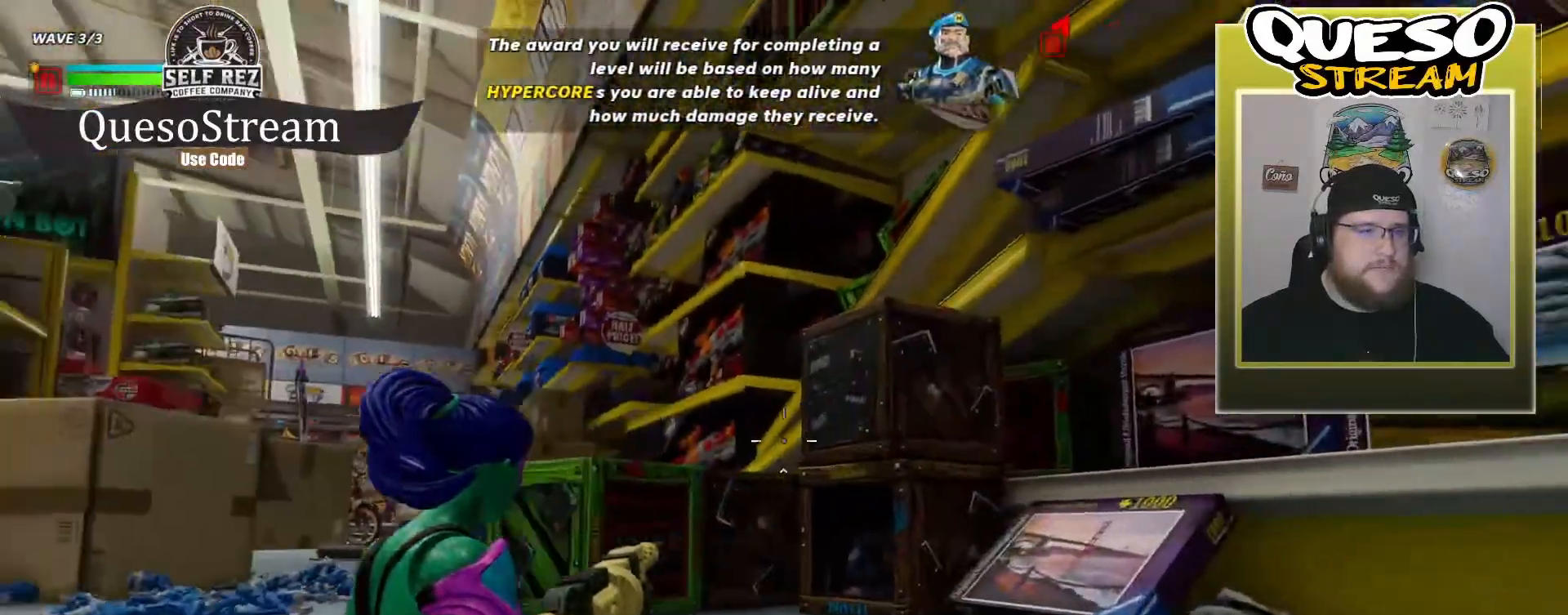
{"keys": [], "mouse": [], "mouse_move": "still", "events": []}
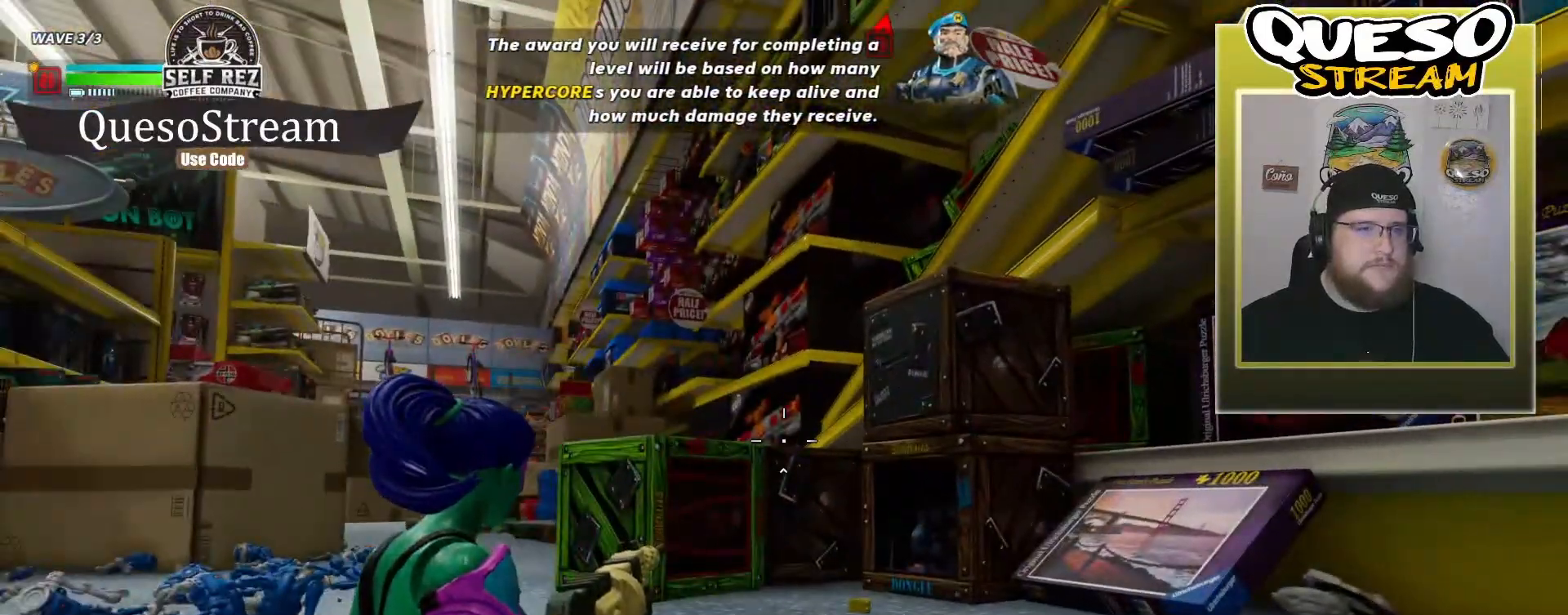
{"keys": [], "mouse": [], "mouse_move": "still", "events": []}
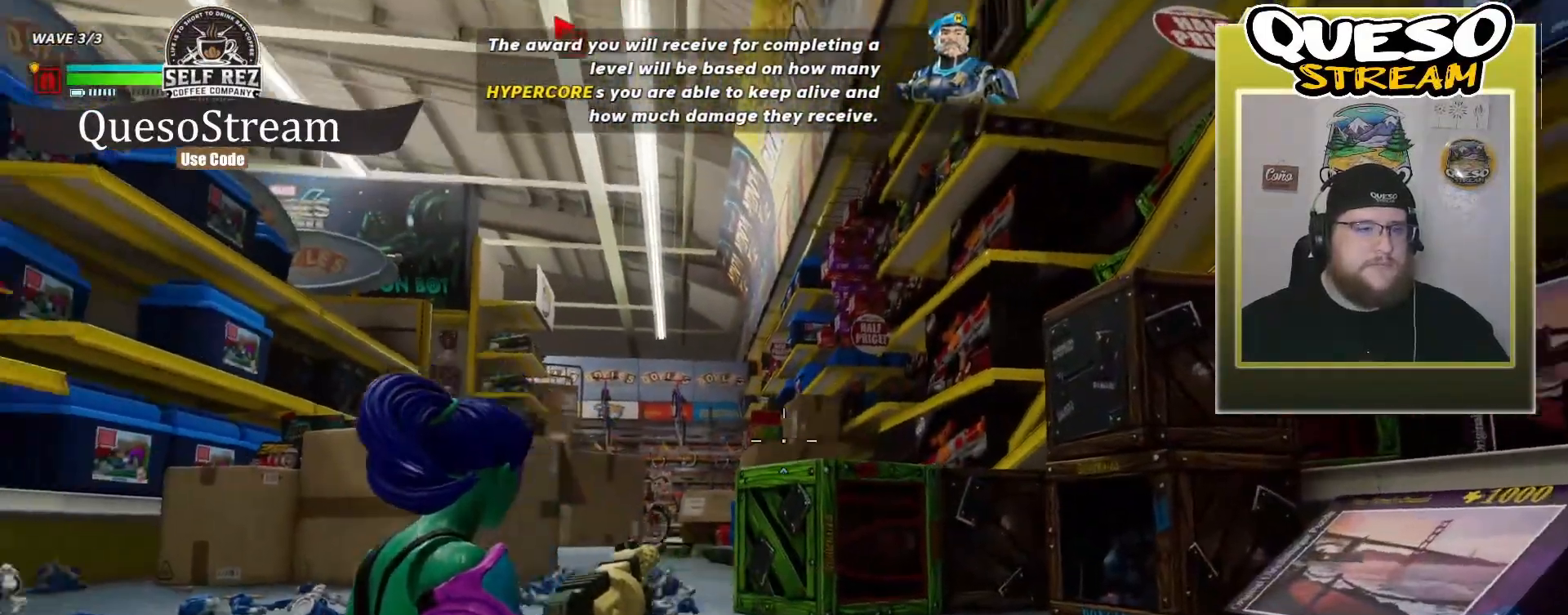
{"keys": [], "mouse": [], "mouse_move": "still", "events": []}
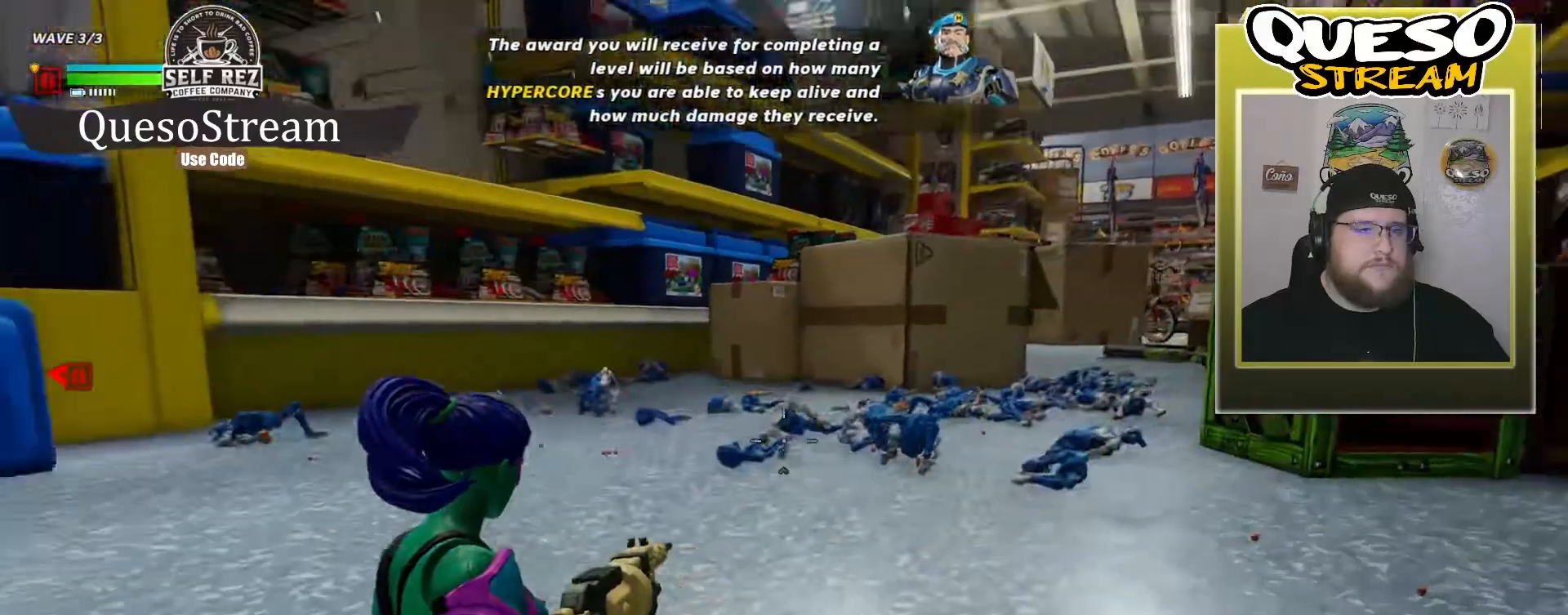
{"keys": ["w"], "mouse": [], "mouse_move": "still", "events": [[100, "w", "down"]]}
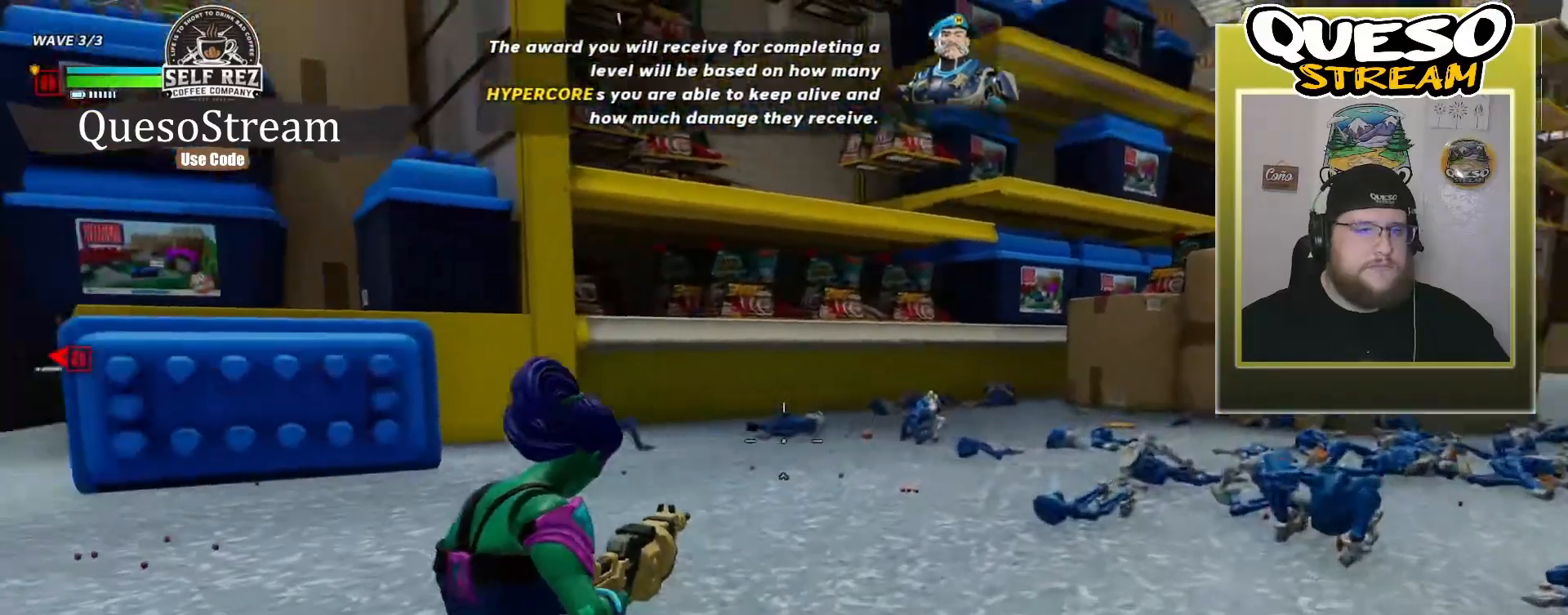
{"keys": ["a", "w"], "mouse": [], "mouse_move": "right", "events": [[400, "a", "down"]]}
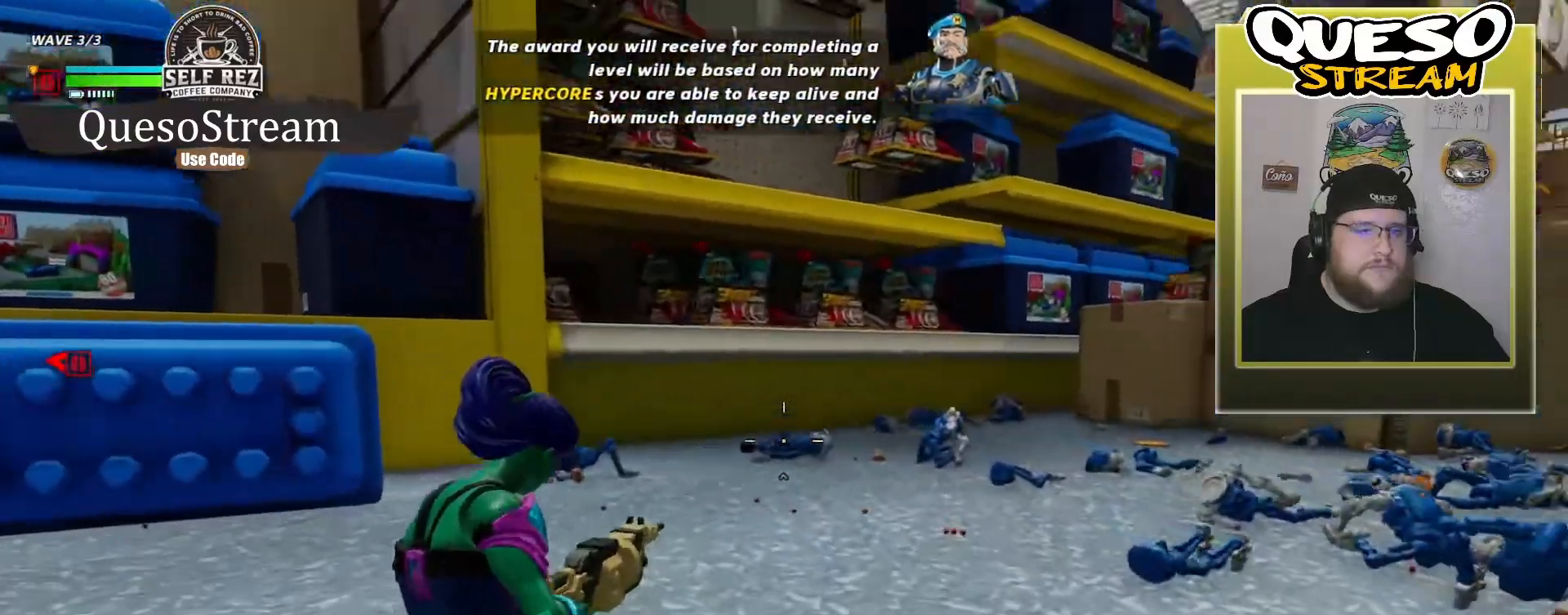
{"keys": ["a", "w"], "mouse": [], "mouse_move": "still", "events": []}
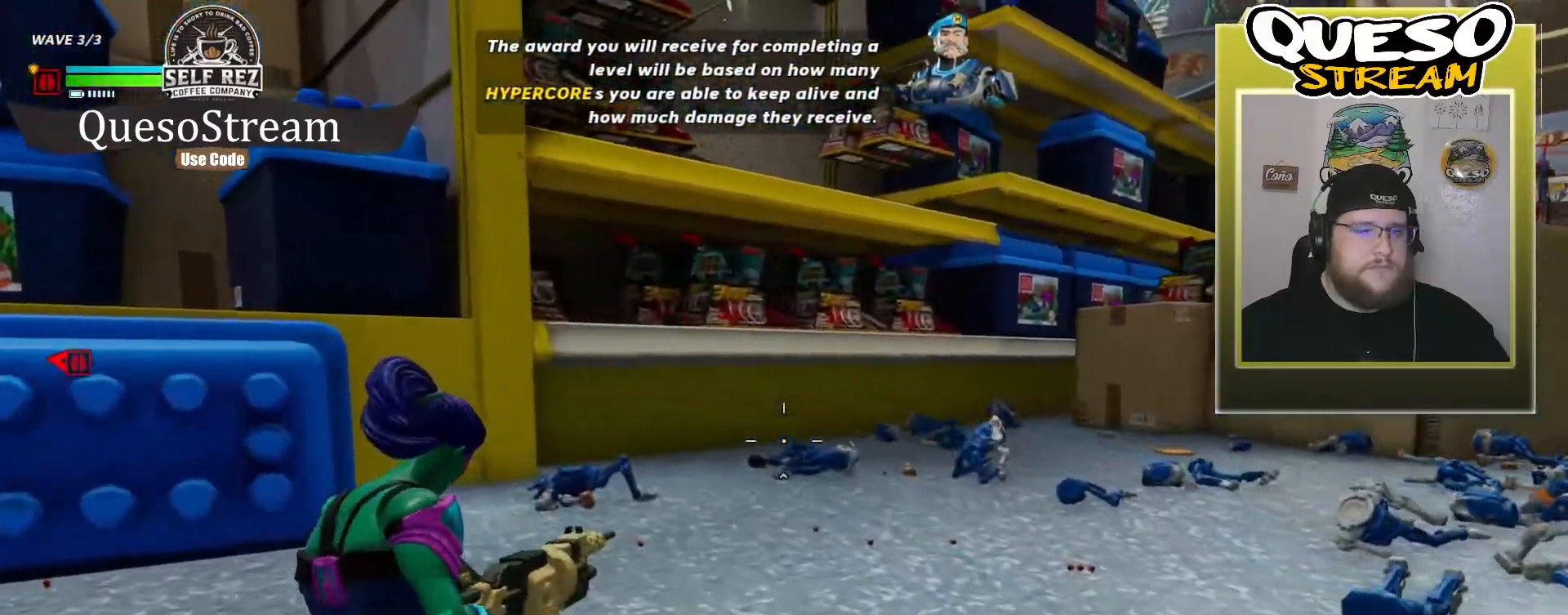
{"keys": ["shift", "w"], "mouse": [], "mouse_move": "right", "events": [[67, "a", "up"], [200, "shift", "down"]]}
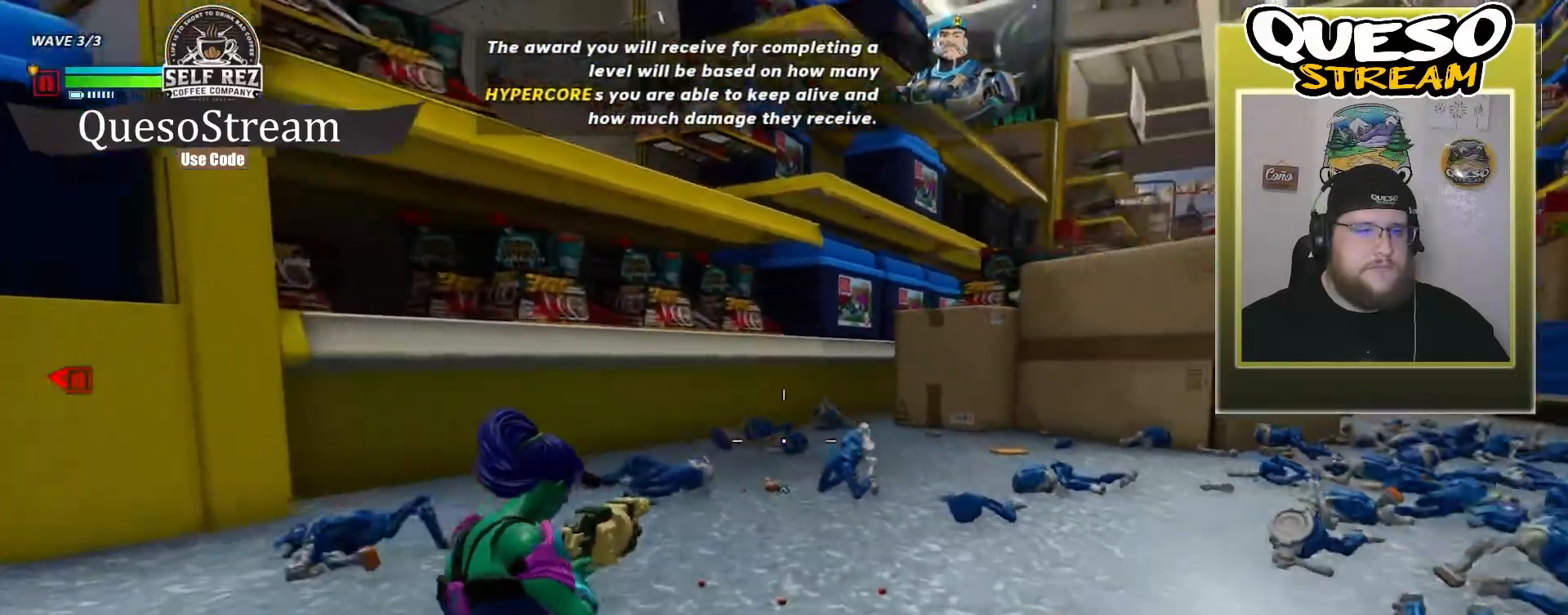
{"keys": ["shift", "w"], "mouse": [], "mouse_move": "still", "events": []}
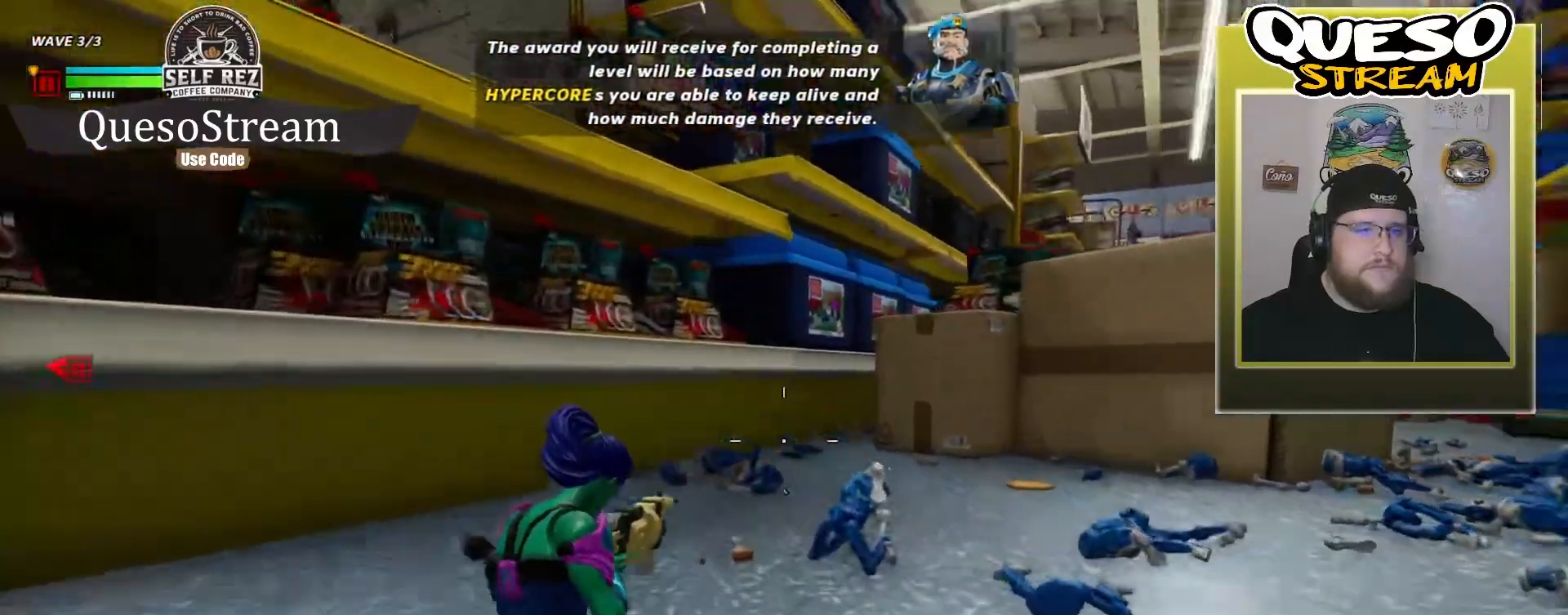
{"keys": ["shift", "w"], "mouse": [], "mouse_move": "still", "events": []}
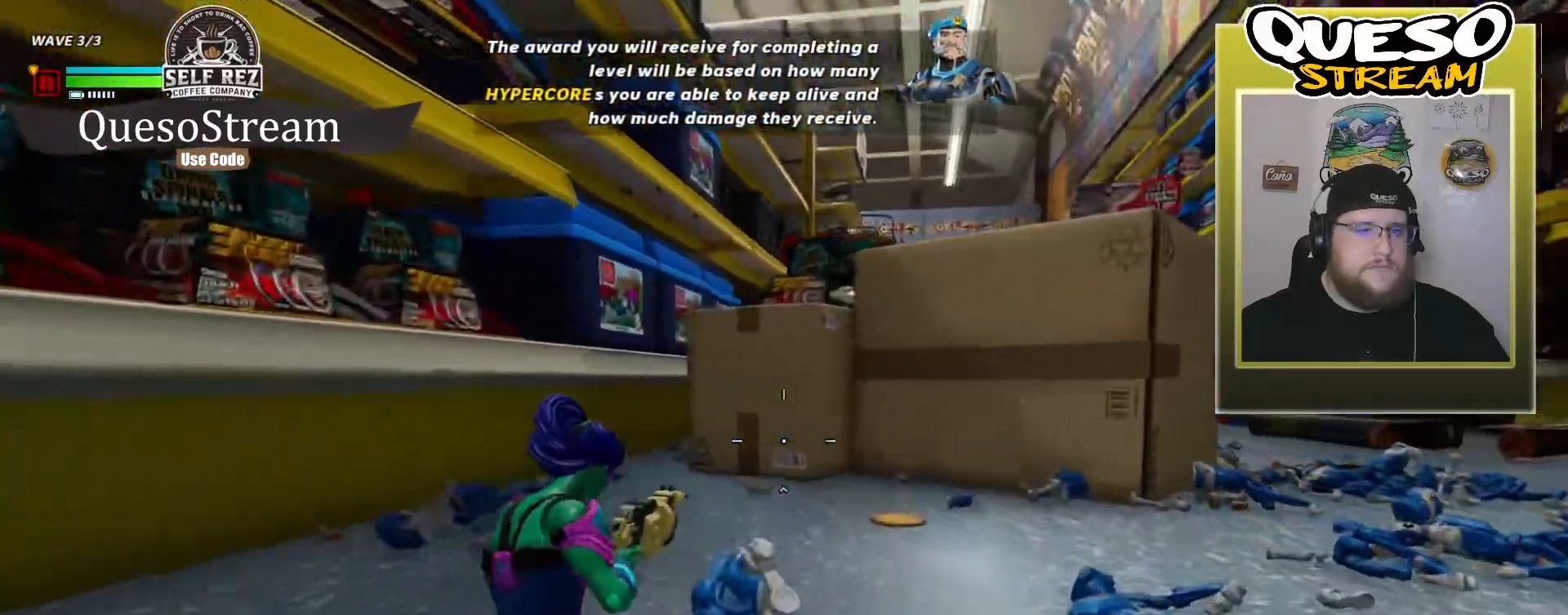
{"keys": ["shift", "w"], "mouse": [], "mouse_move": "down-right", "events": []}
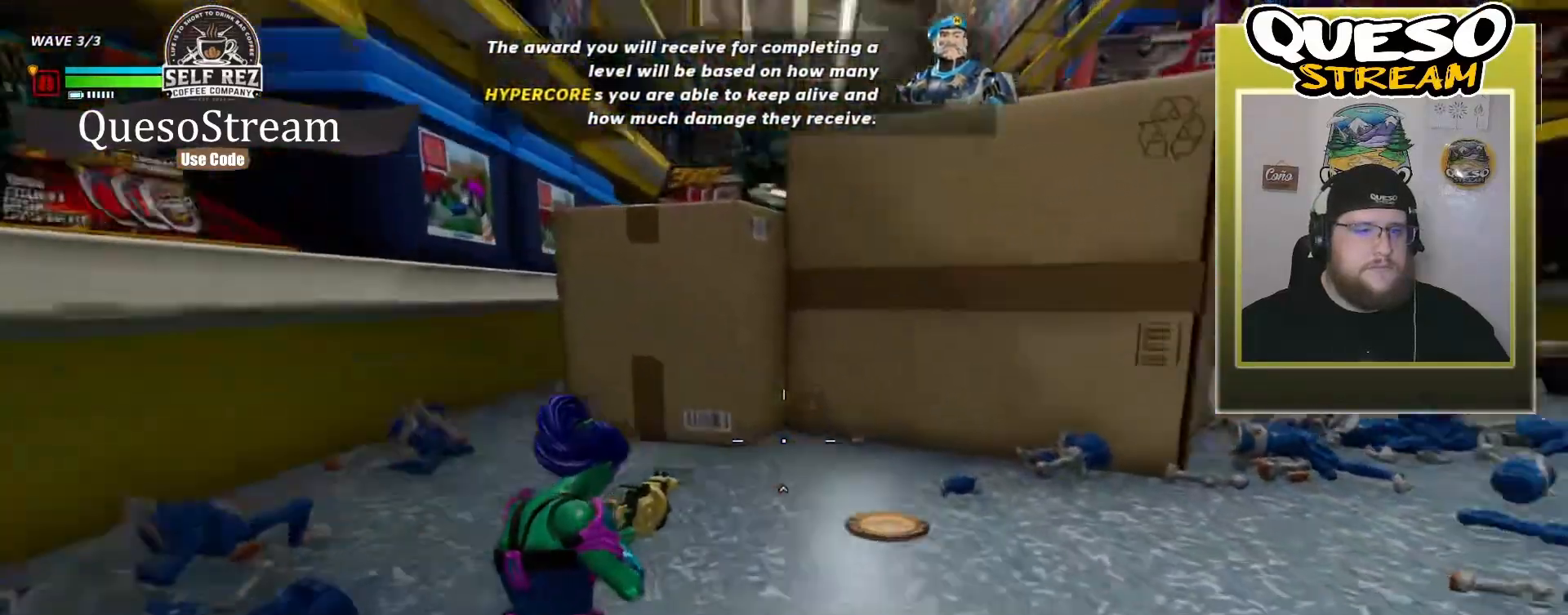
{"keys": [], "mouse": [], "mouse_move": "right", "events": [[167, "shift", "up"], [200, "w", "up"]]}
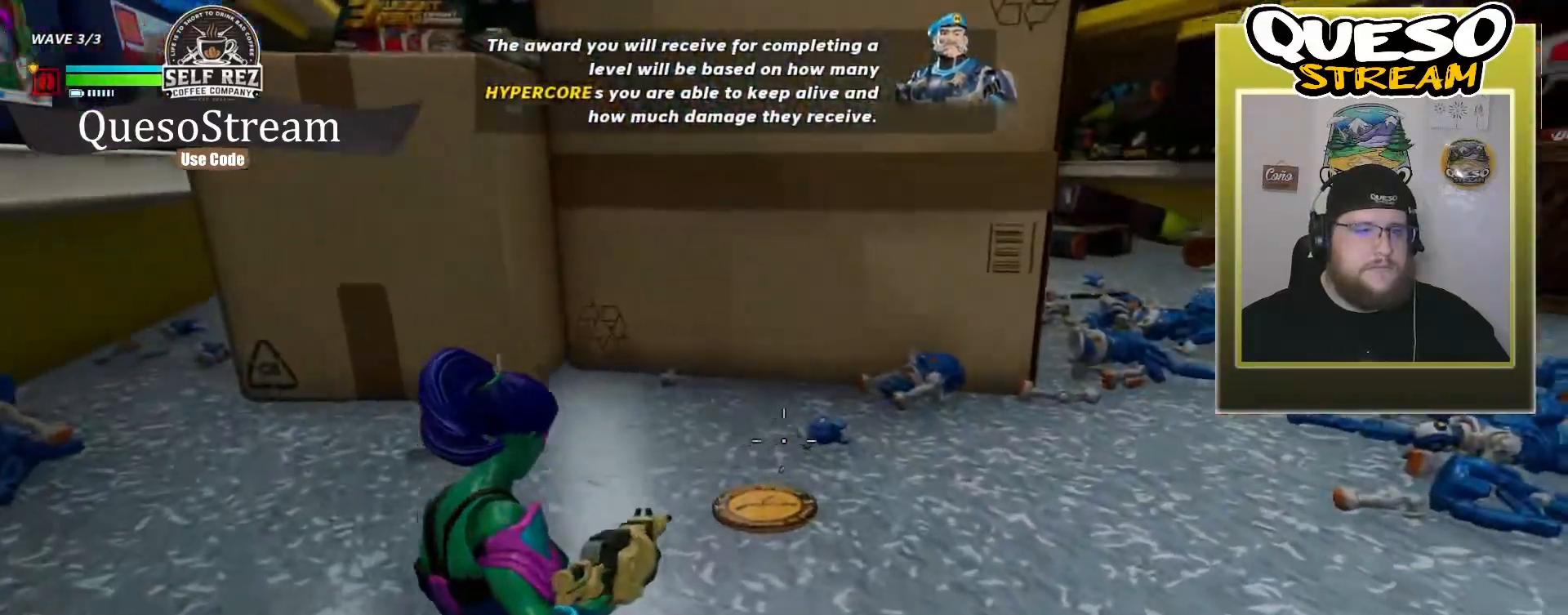
{"keys": ["w"], "mouse": [], "mouse_move": "up", "events": [[400, "w", "down"]]}